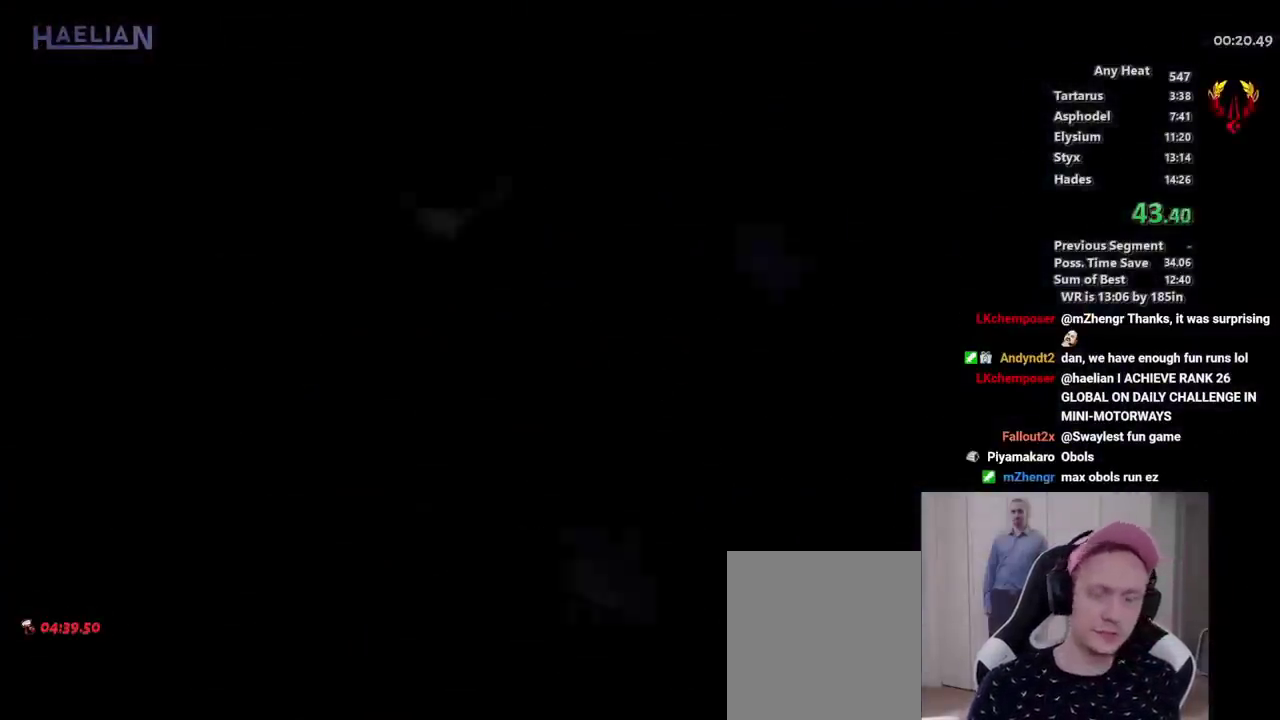
Gameplay with a controller (Xbox layout); each line is a JSON object with the inputs held at the frame after it. "events" lists button and stick changes between this image and that frame as [ms after this image, input, new state], when the widget could be followed in between. Not read: A HOME L3 R3 SELECT START.
{"buttons": [], "left_stick": "up-right", "right_stick": "center", "events": [[200, "left_stick", "up-right"]]}
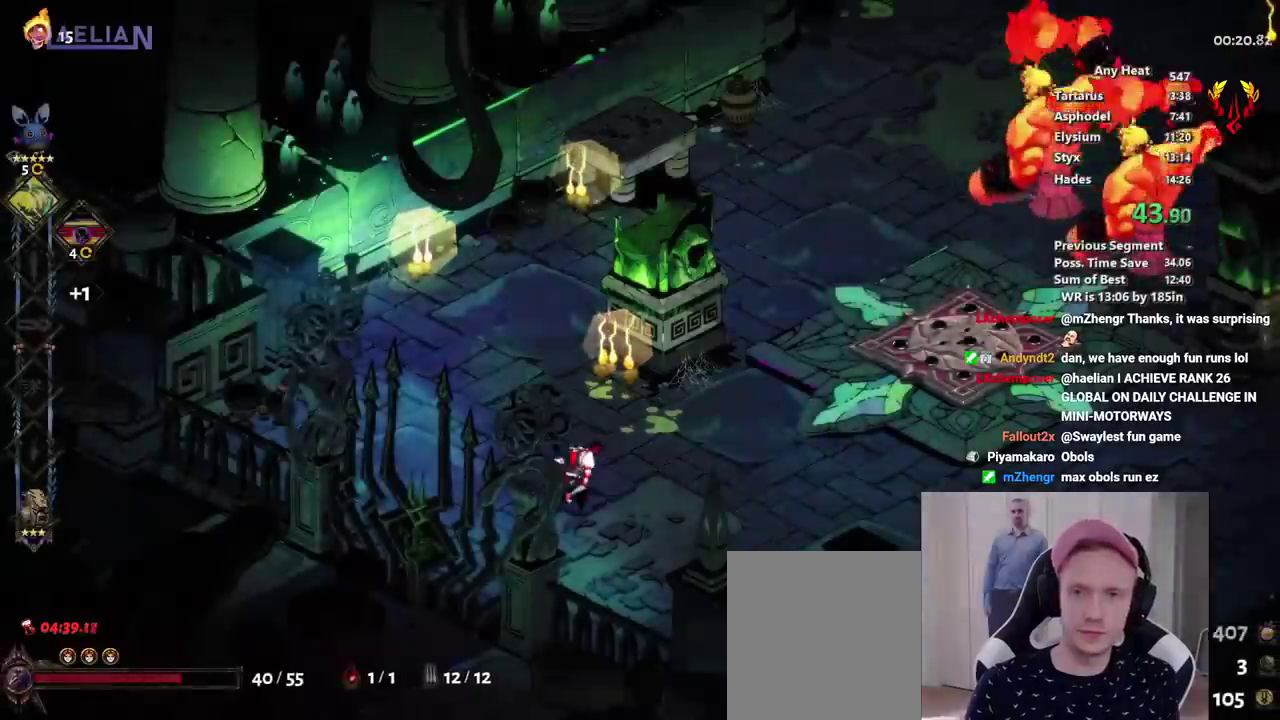
{"buttons": [], "left_stick": "up-right", "right_stick": "center", "events": [[217, "Y", "down"], [350, "Y", "up"]]}
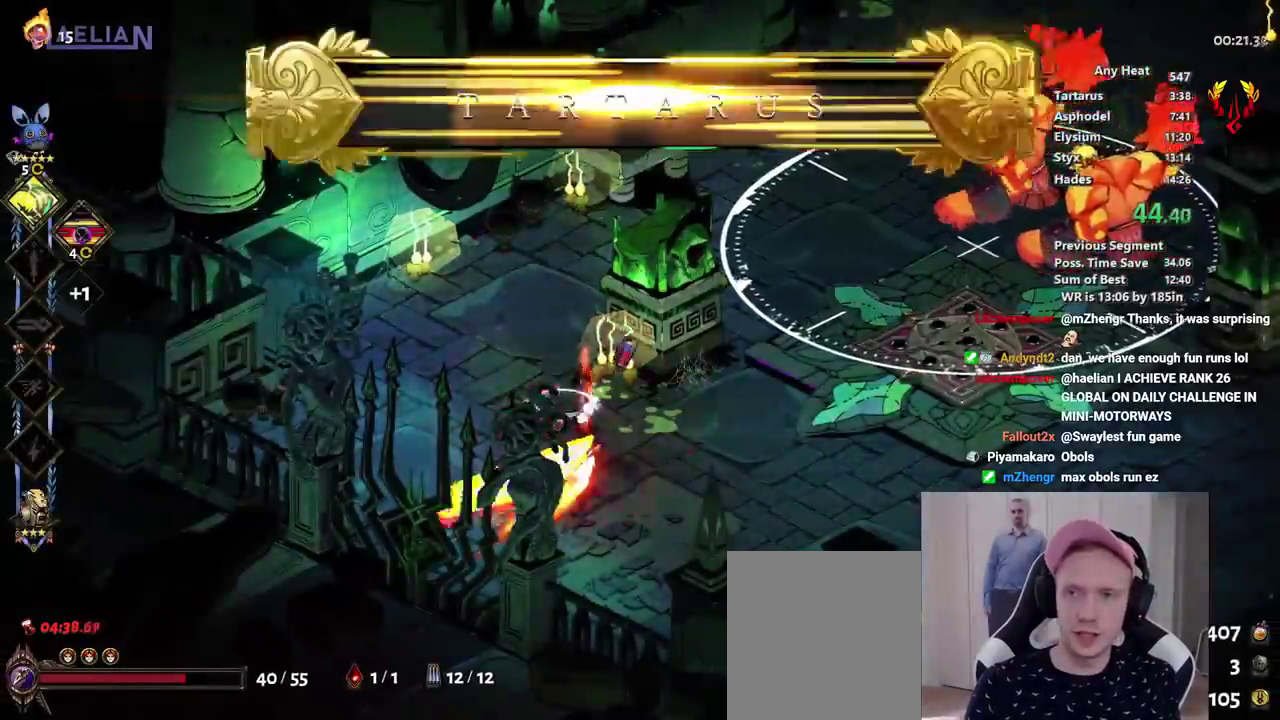
{"buttons": ["X"], "left_stick": "up-right", "right_stick": "center", "events": [[233, "X", "down"]]}
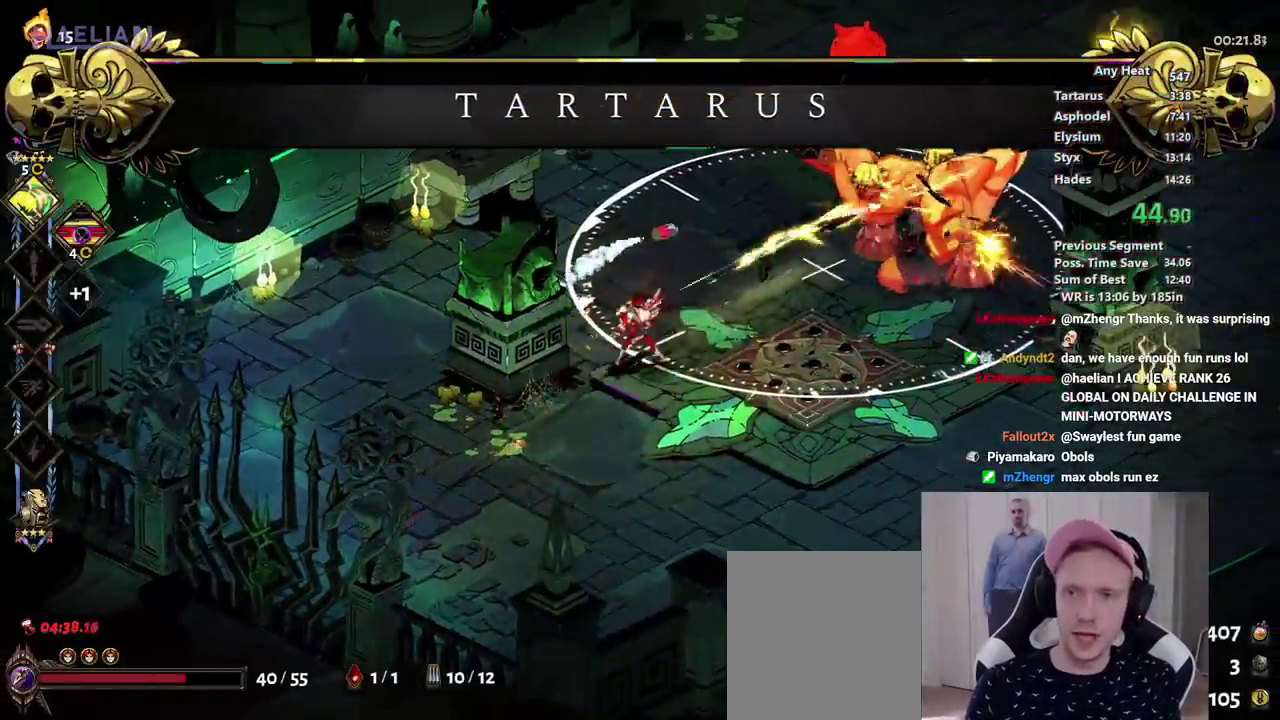
{"buttons": ["X"], "left_stick": "right", "right_stick": "center"}
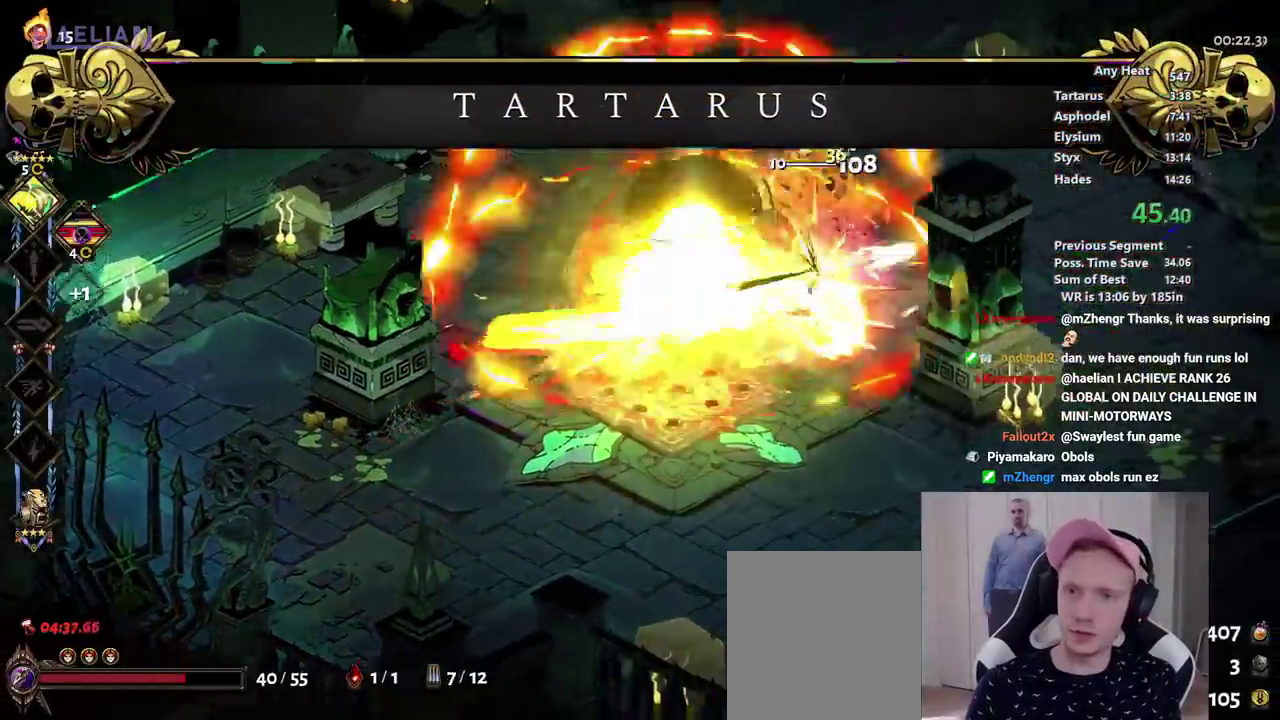
{"buttons": ["L2"], "left_stick": "up-left", "right_stick": "center"}
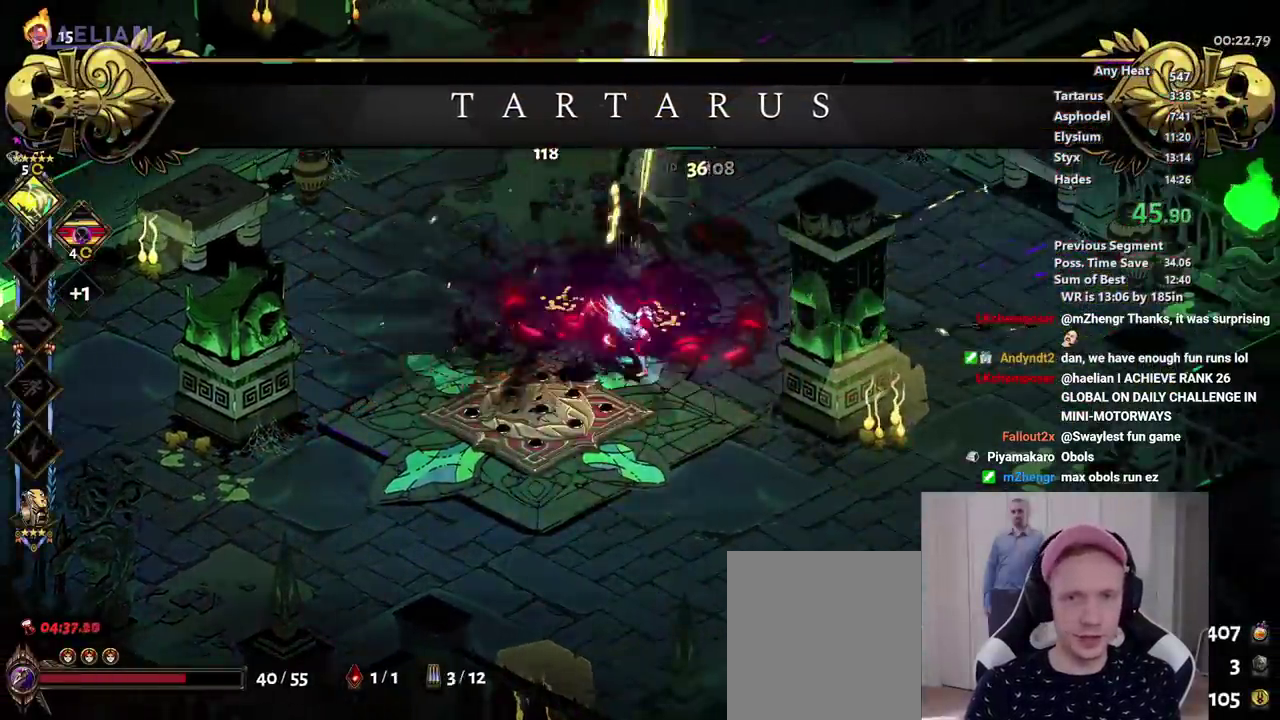
{"buttons": ["Y"], "left_stick": "down-left", "right_stick": "center", "events": [[117, "left_stick", "center"], [133, "L2", "up"], [233, "left_stick", "up-right"], [350, "left_stick", "down-right"], [400, "Y", "down"], [450, "left_stick", "down-left"]]}
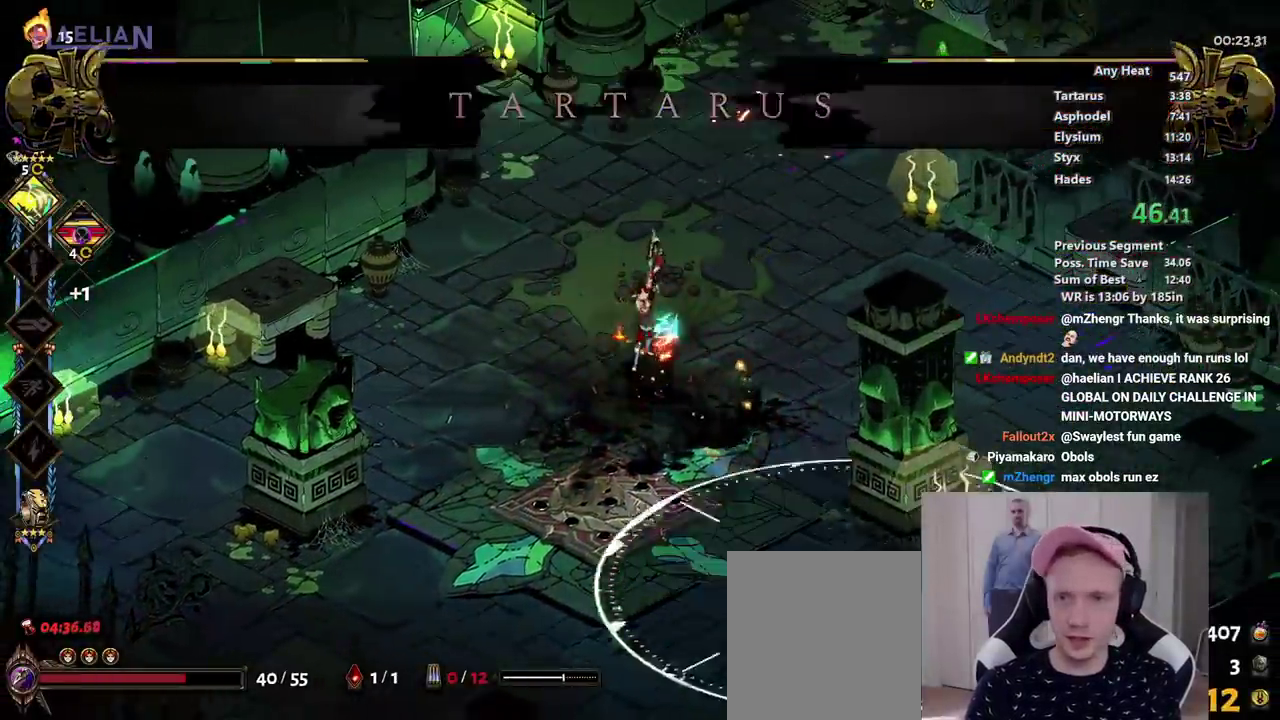
{"buttons": ["Y"], "left_stick": "up-right", "right_stick": "center"}
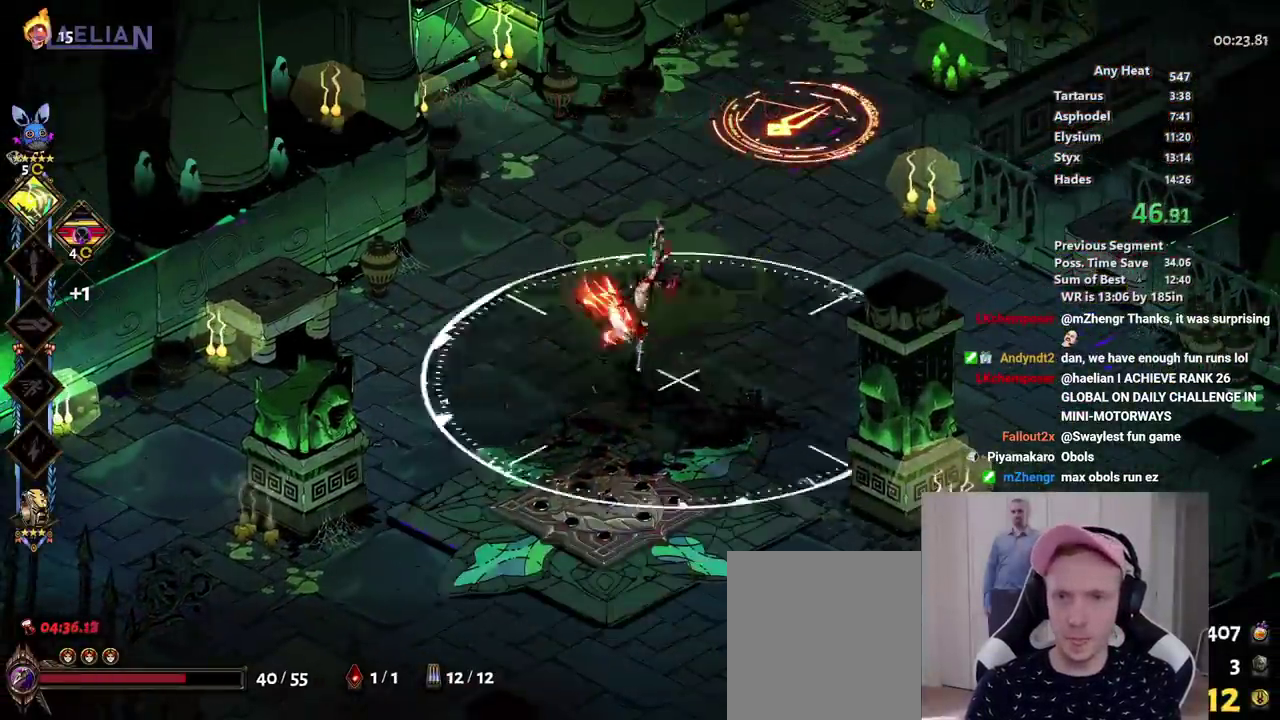
{"buttons": [], "left_stick": "up-right", "right_stick": "center"}
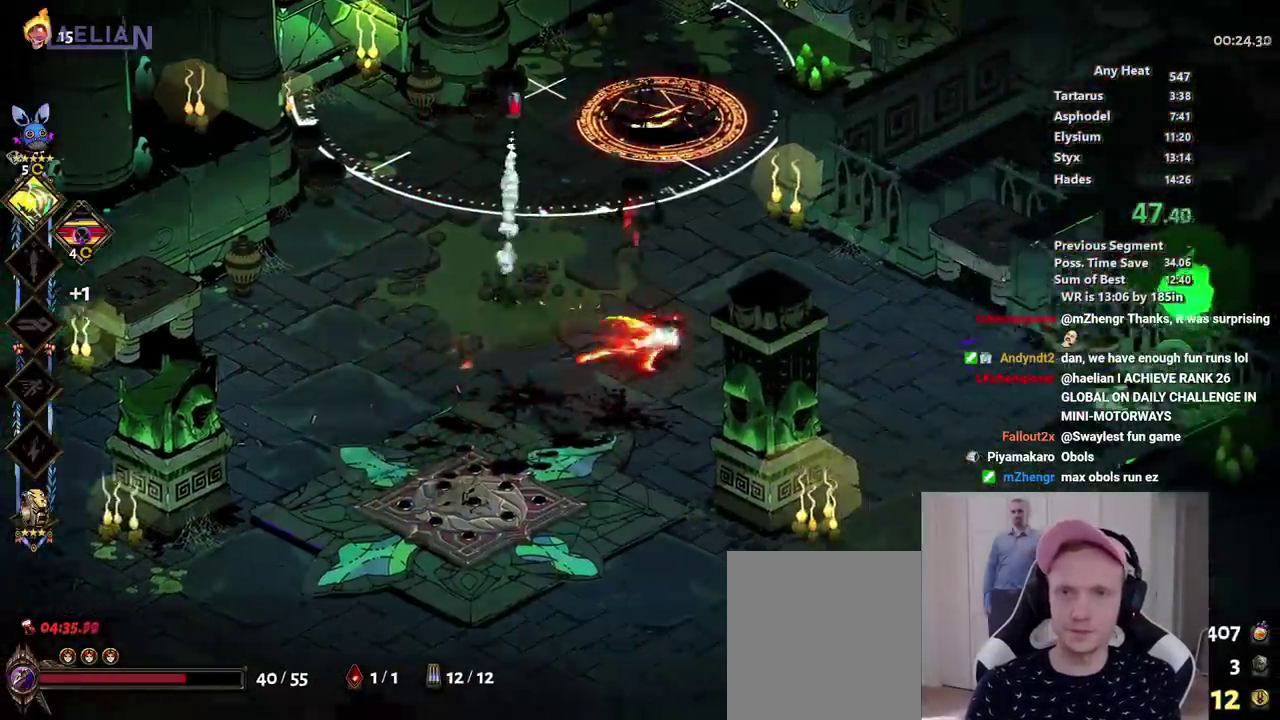
{"buttons": ["X", "L1", "DPAD_LEFT"], "left_stick": "center", "right_stick": "center"}
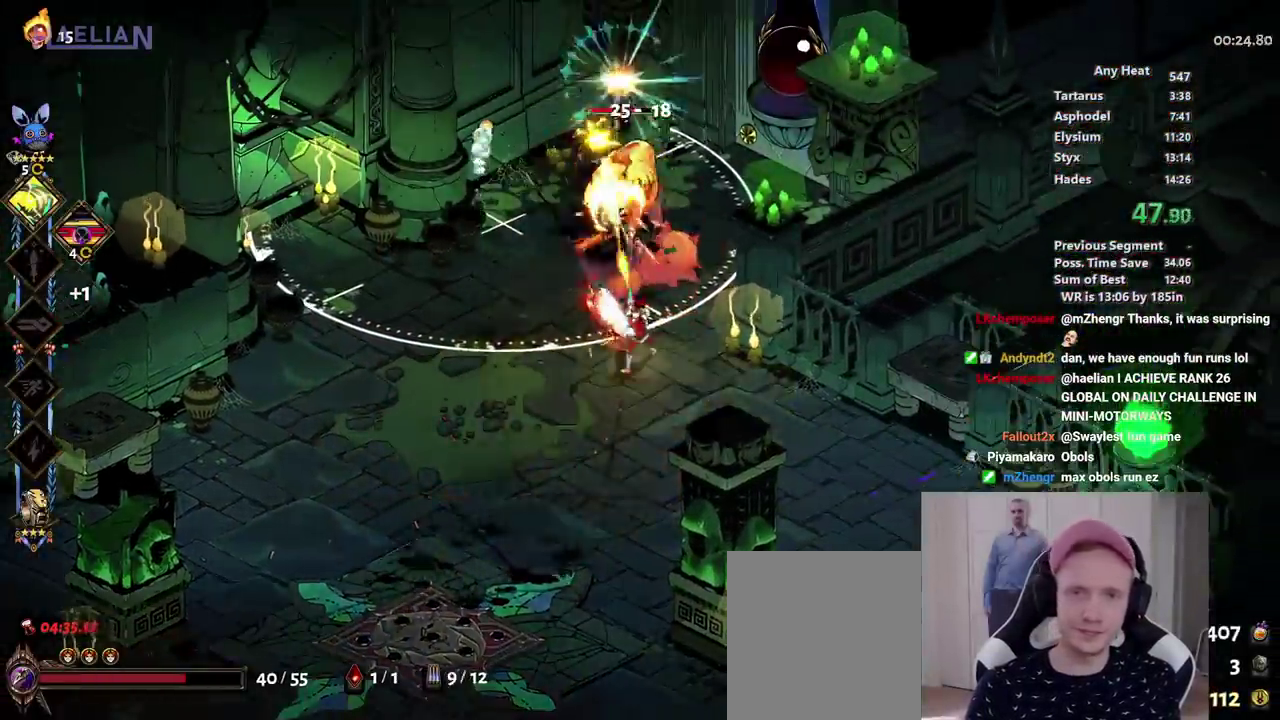
{"buttons": ["X"], "left_stick": "right", "right_stick": "center"}
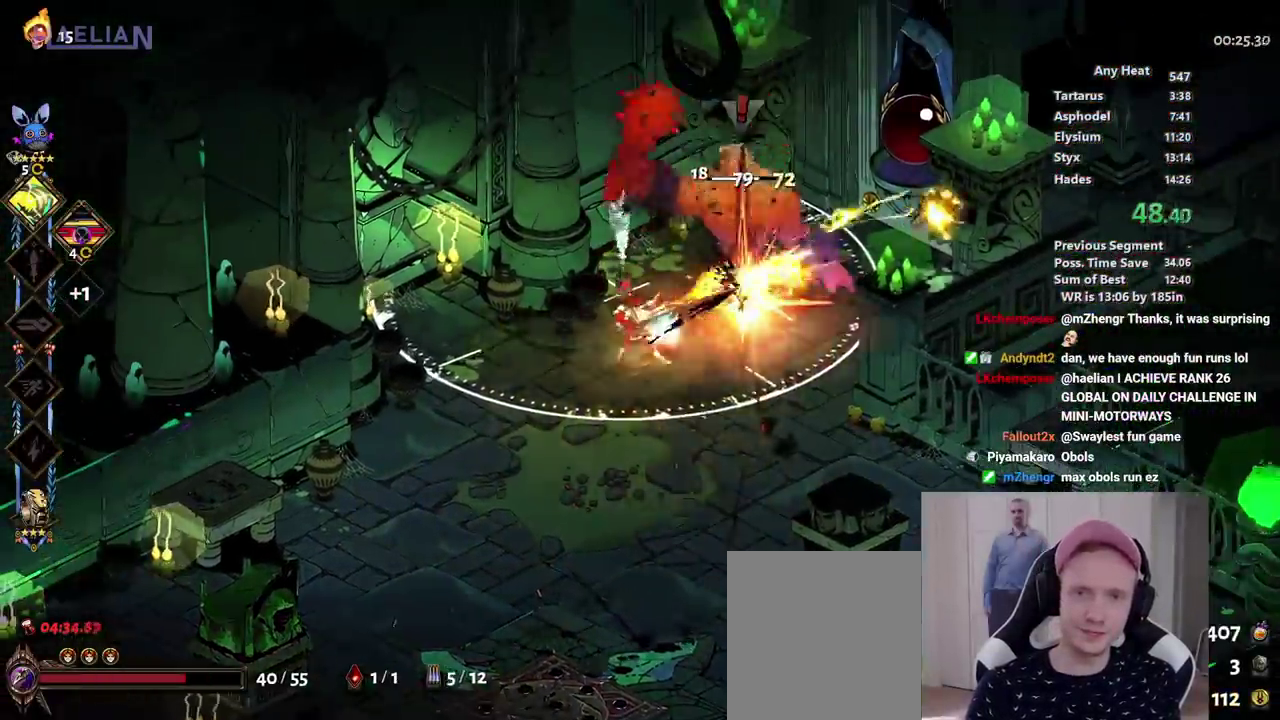
{"buttons": [], "left_stick": "down-right", "right_stick": "center"}
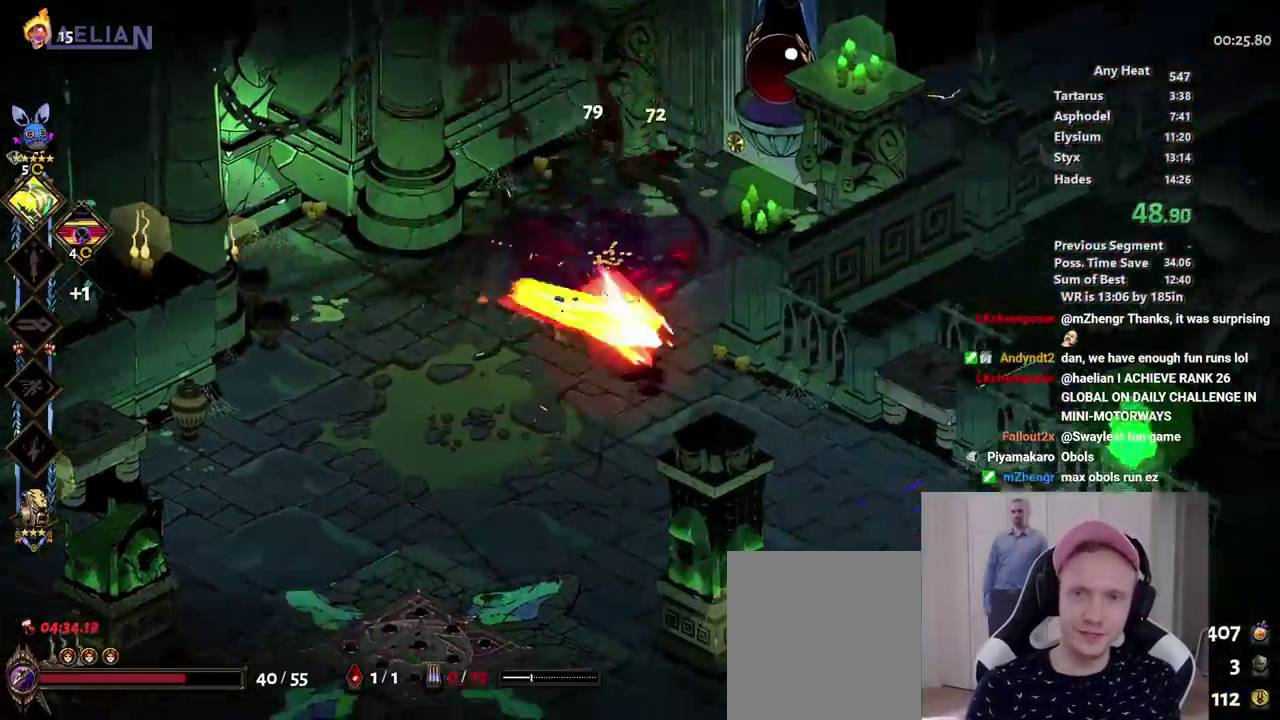
{"buttons": ["Y"], "left_stick": "left", "right_stick": "center"}
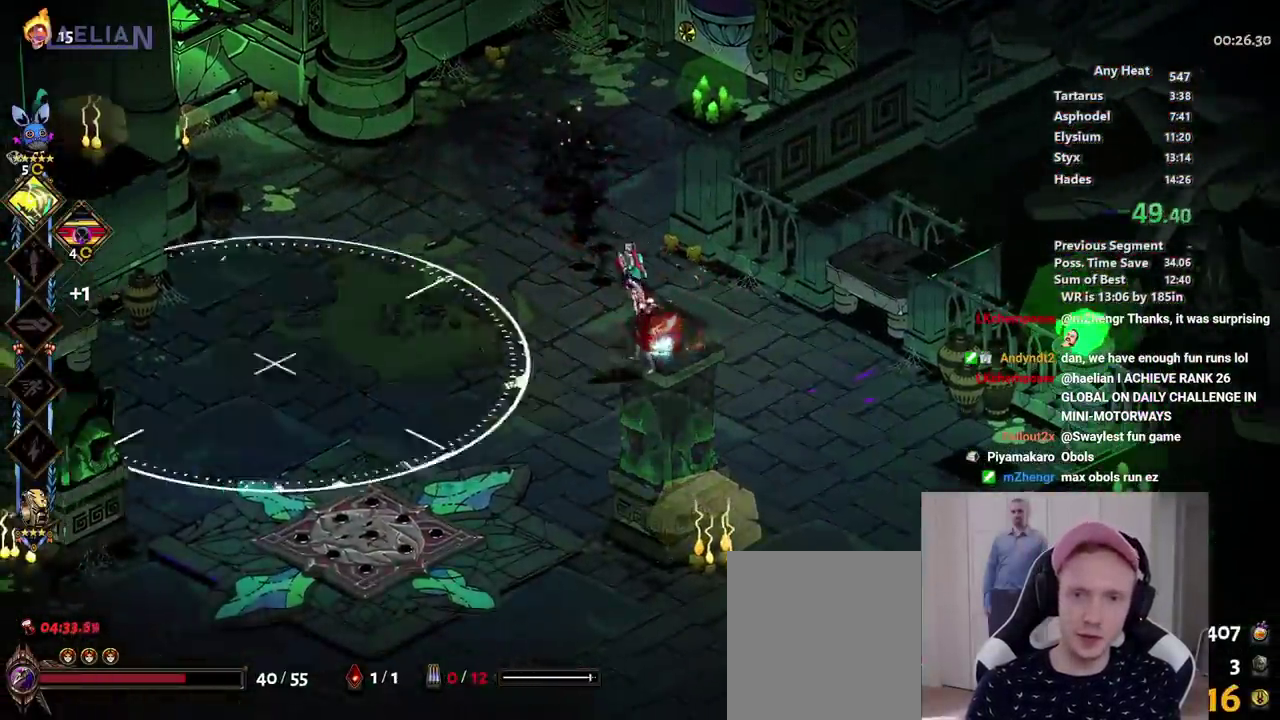
{"buttons": ["Y"], "left_stick": "left", "right_stick": "center"}
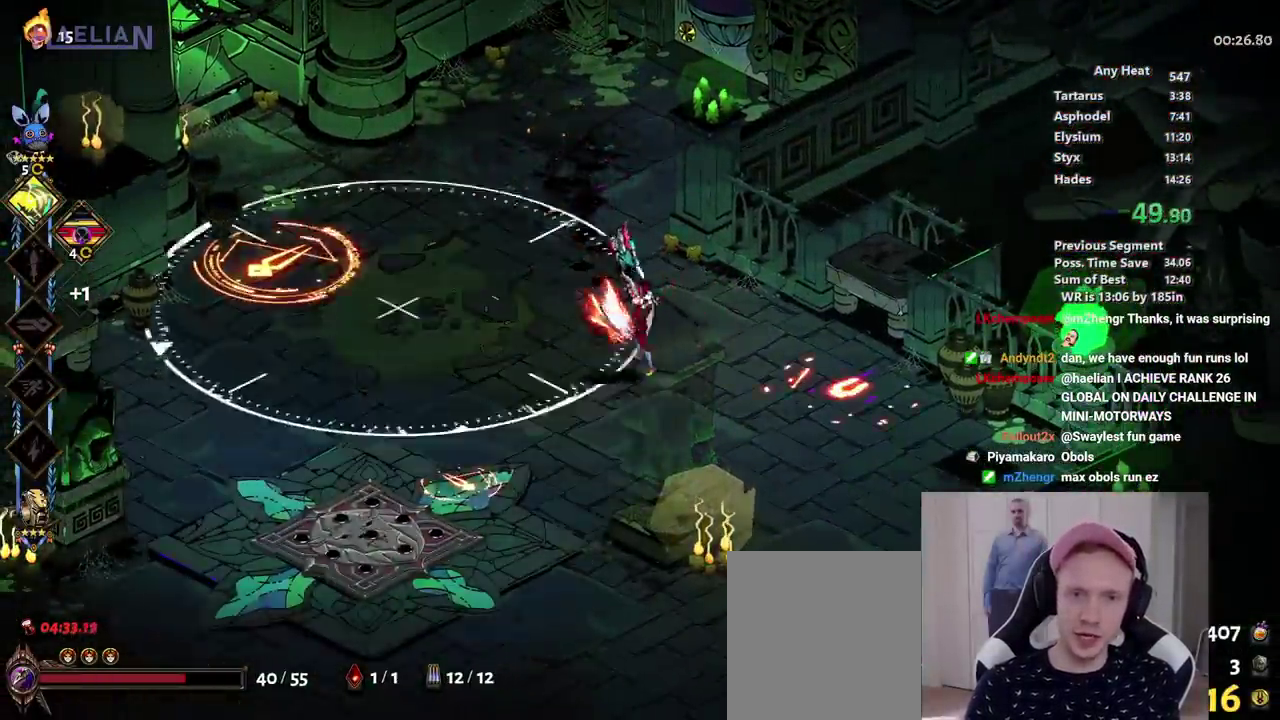
{"buttons": [], "left_stick": "left", "right_stick": "center"}
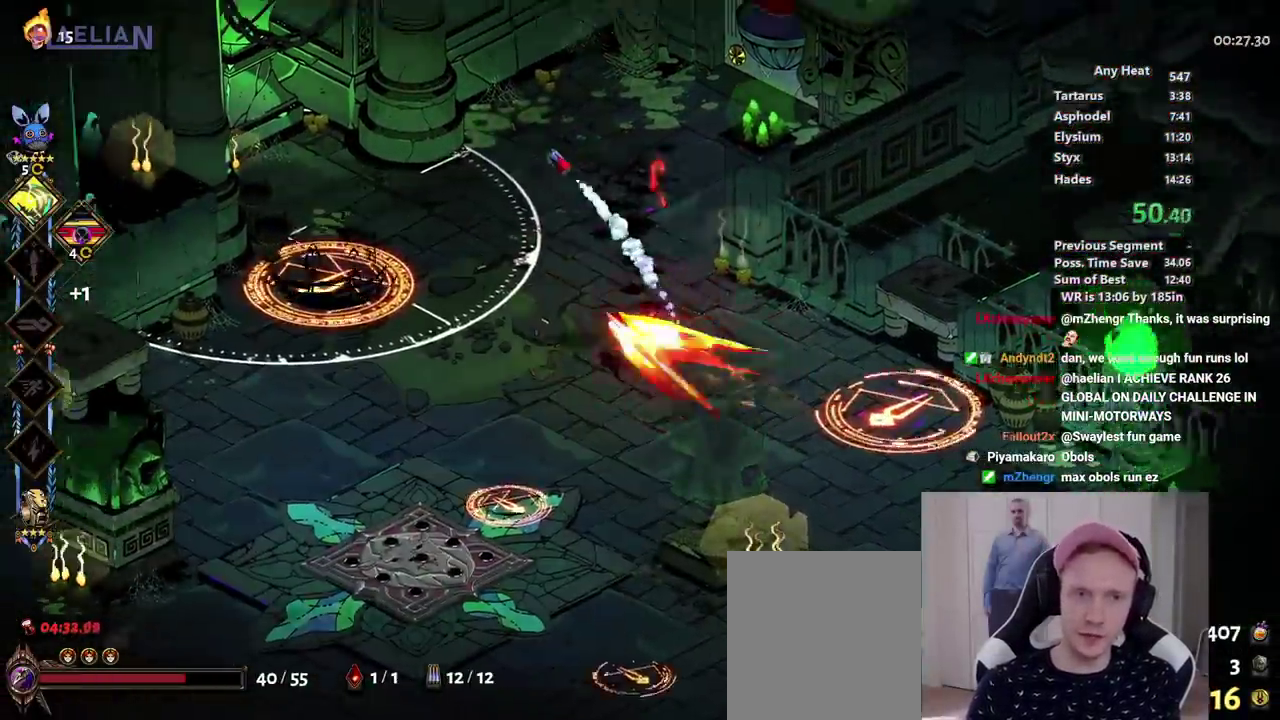
{"buttons": ["X"], "left_stick": "down-left", "right_stick": "center"}